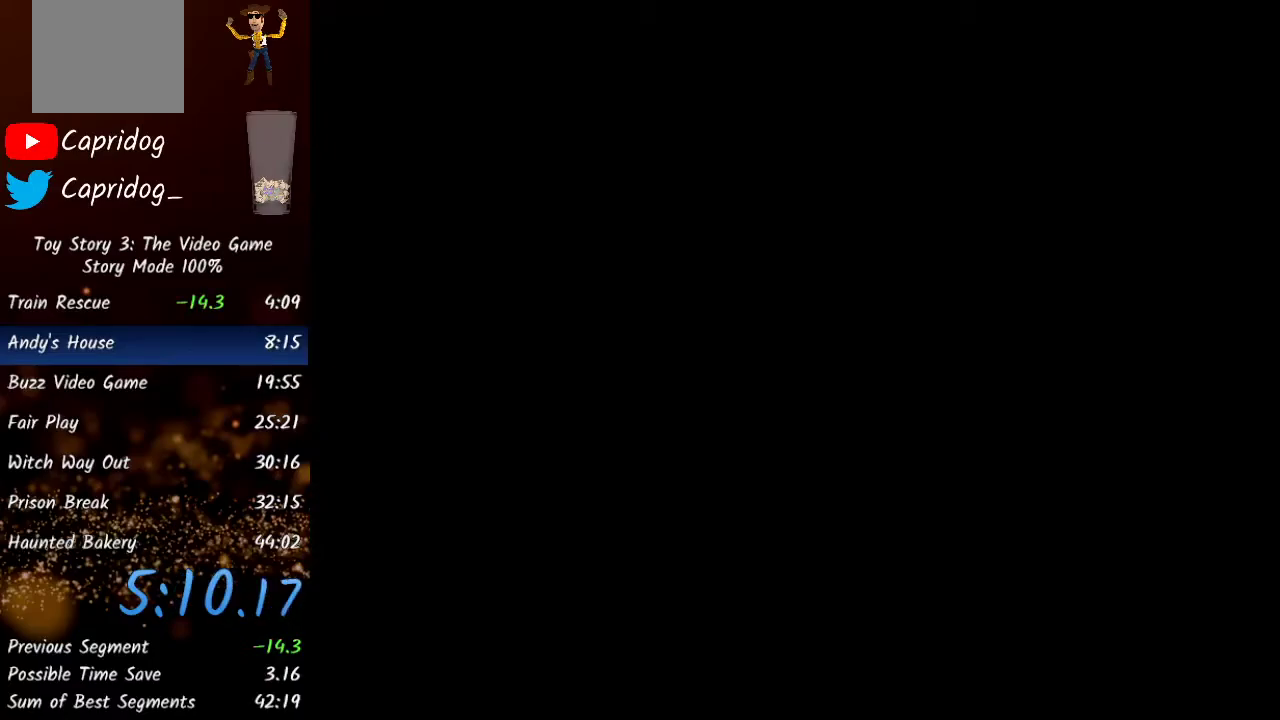
Gameplay with a controller (Xbox layout); each line is a JSON object with the inputs held at the frame after it. "events" lists button and stick changes between this image and that frame as [ms after this image, input, new state], when the widget could be followed in between.
{"buttons": [], "left_stick": "center", "right_stick": "center", "events": [[33, "A", "down"], [83, "A", "up"], [133, "A", "down"], [183, "A", "up"], [250, "A", "down"], [283, "A", "up"], [333, "A", "down"], [383, "A", "up"], [433, "A", "down"], [483, "A", "up"]]}
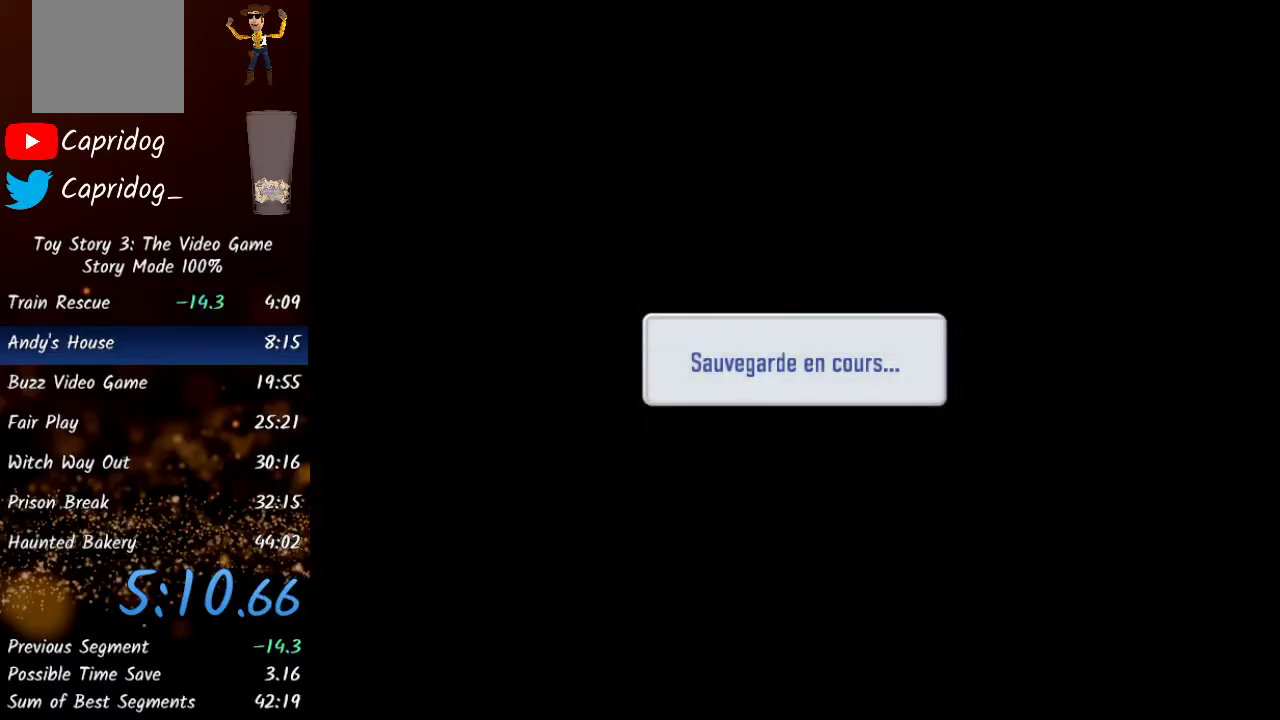
{"buttons": ["A"], "left_stick": "center", "right_stick": "center", "events": [[17, "A", "down"], [83, "A", "up"], [117, "A", "down"], [183, "A", "up"], [217, "A", "down"], [283, "A", "up"], [400, "A", "down"]]}
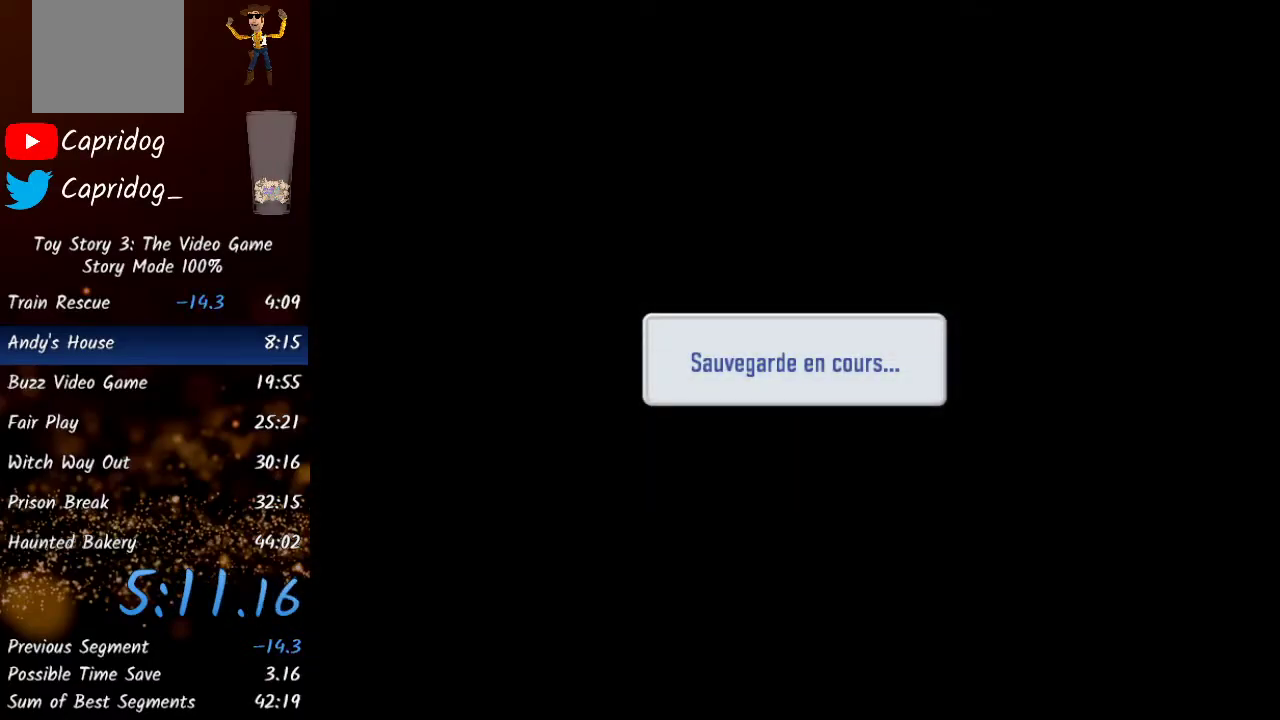
{"buttons": [], "left_stick": "center", "right_stick": "center", "events": [[17, "A", "up"], [50, "A", "down"], [100, "A", "up"], [150, "A", "down"], [233, "A", "up"], [267, "A", "down"], [317, "A", "up"], [383, "A", "down"], [450, "A", "up"]]}
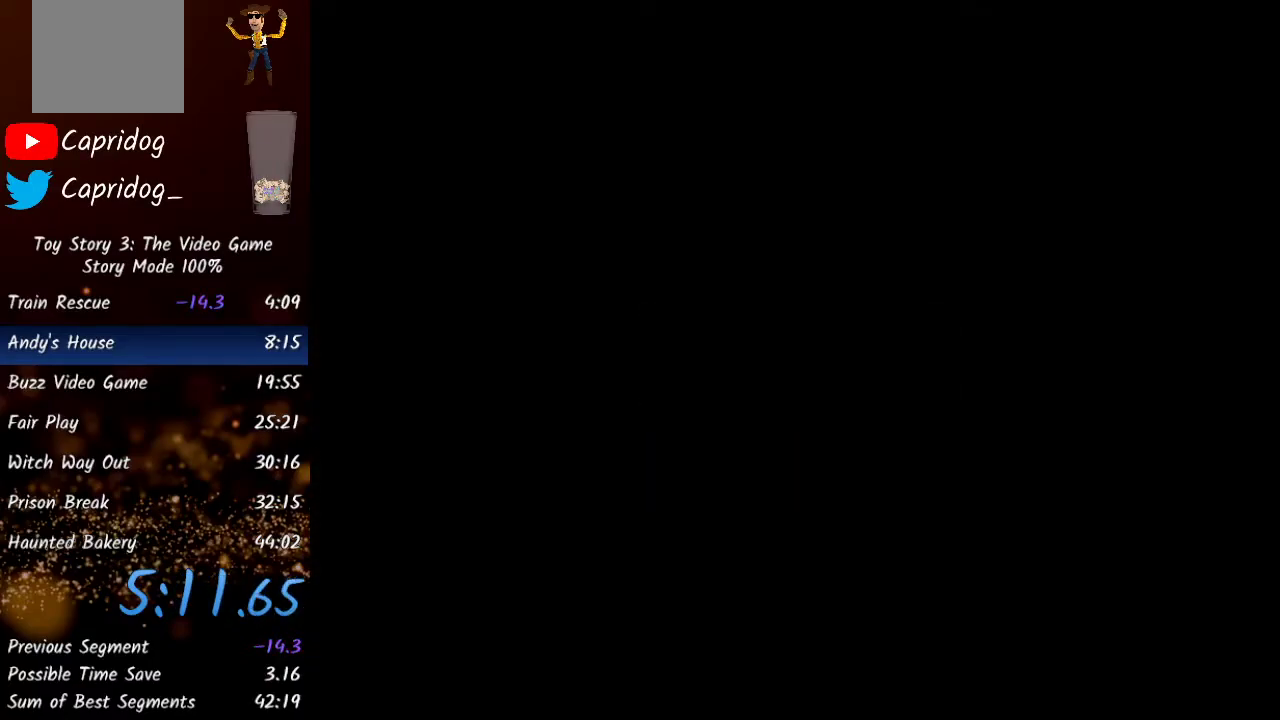
{"buttons": [], "left_stick": "center", "right_stick": "center", "events": [[83, "A", "down"], [133, "A", "up"], [200, "A", "down"], [300, "A", "up"], [367, "A", "down"], [450, "A", "up"]]}
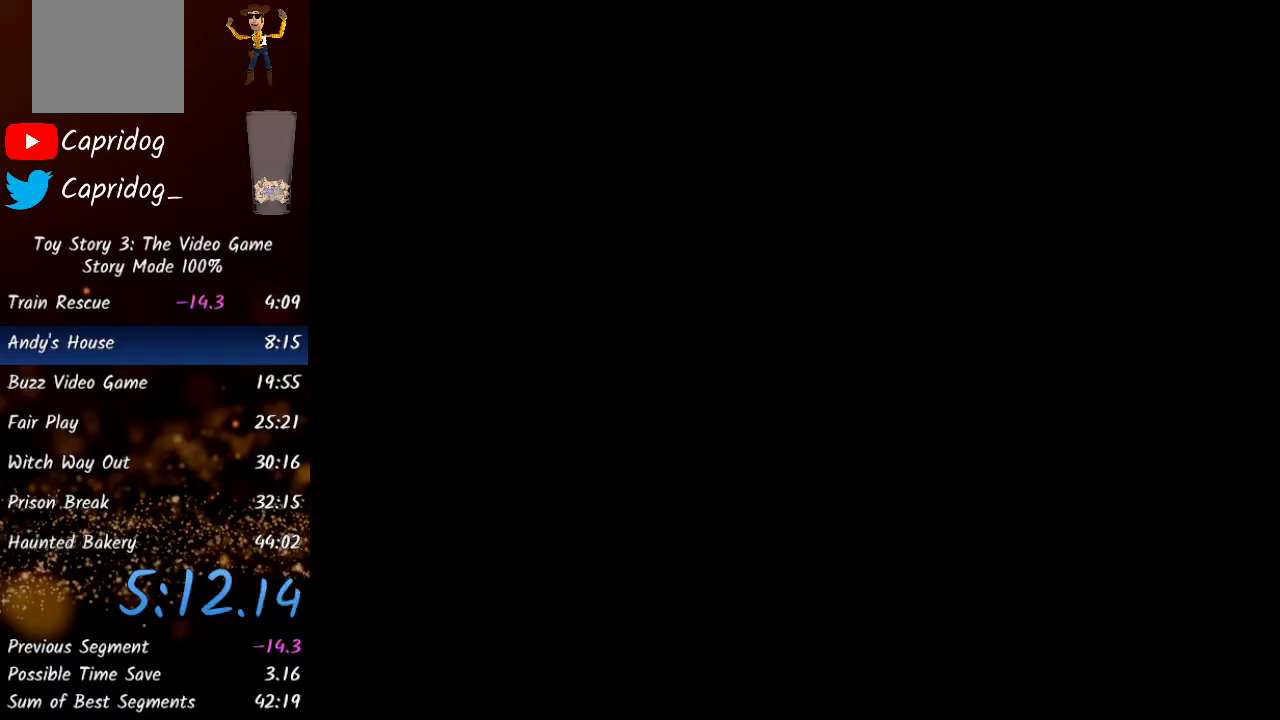
{"buttons": ["A"], "left_stick": "center", "right_stick": "center", "events": [[17, "A", "down"], [83, "A", "up"], [167, "A", "down"], [217, "A", "up"], [300, "A", "down"], [350, "A", "up"], [433, "A", "down"]]}
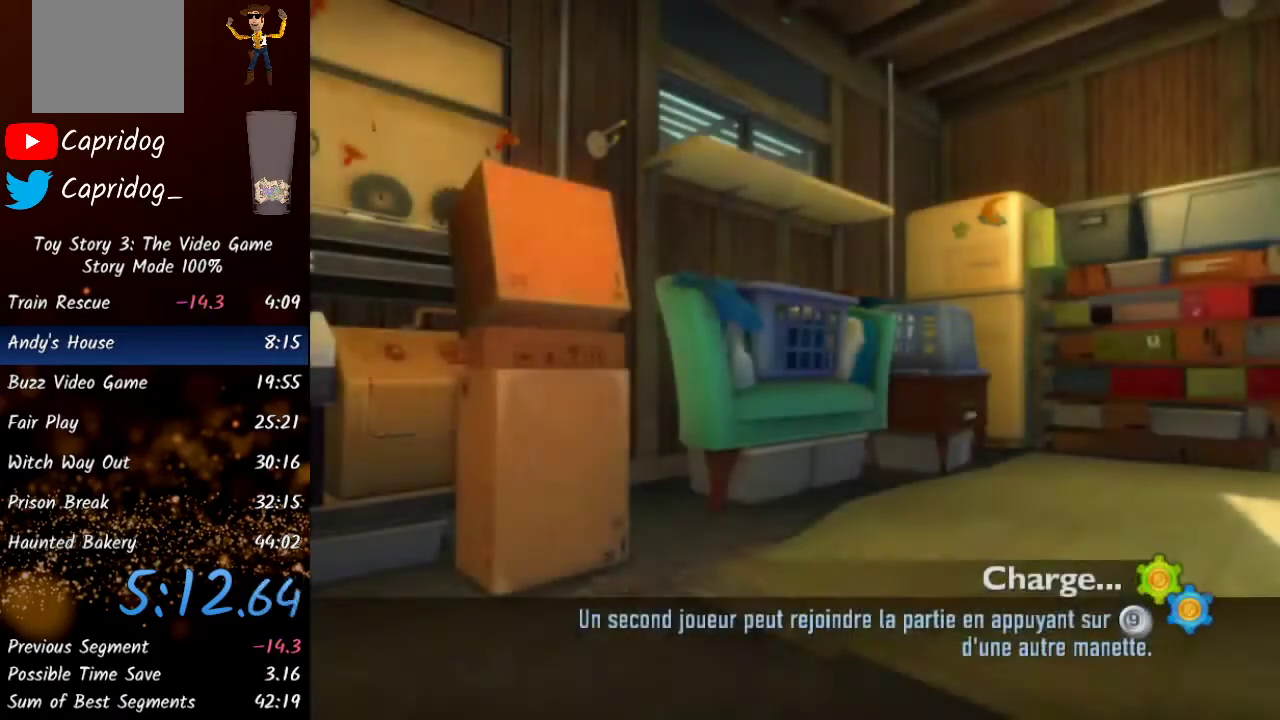
{"buttons": [], "left_stick": "center", "right_stick": "center", "events": [[17, "A", "up"], [83, "A", "down"], [183, "A", "up"], [350, "A", "down"], [433, "A", "up"]]}
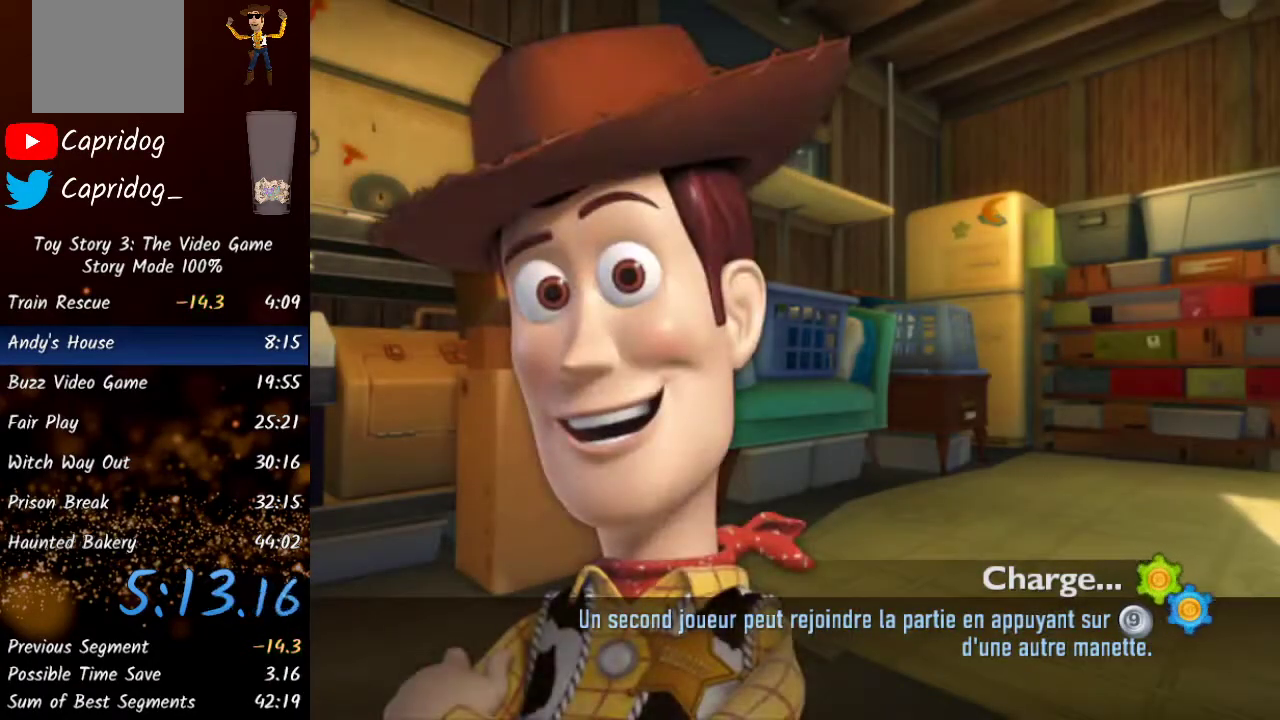
{"buttons": [], "left_stick": "center", "right_stick": "center", "events": [[67, "A", "down"], [167, "A", "up"], [433, "A", "down"], [450, "A", "up"]]}
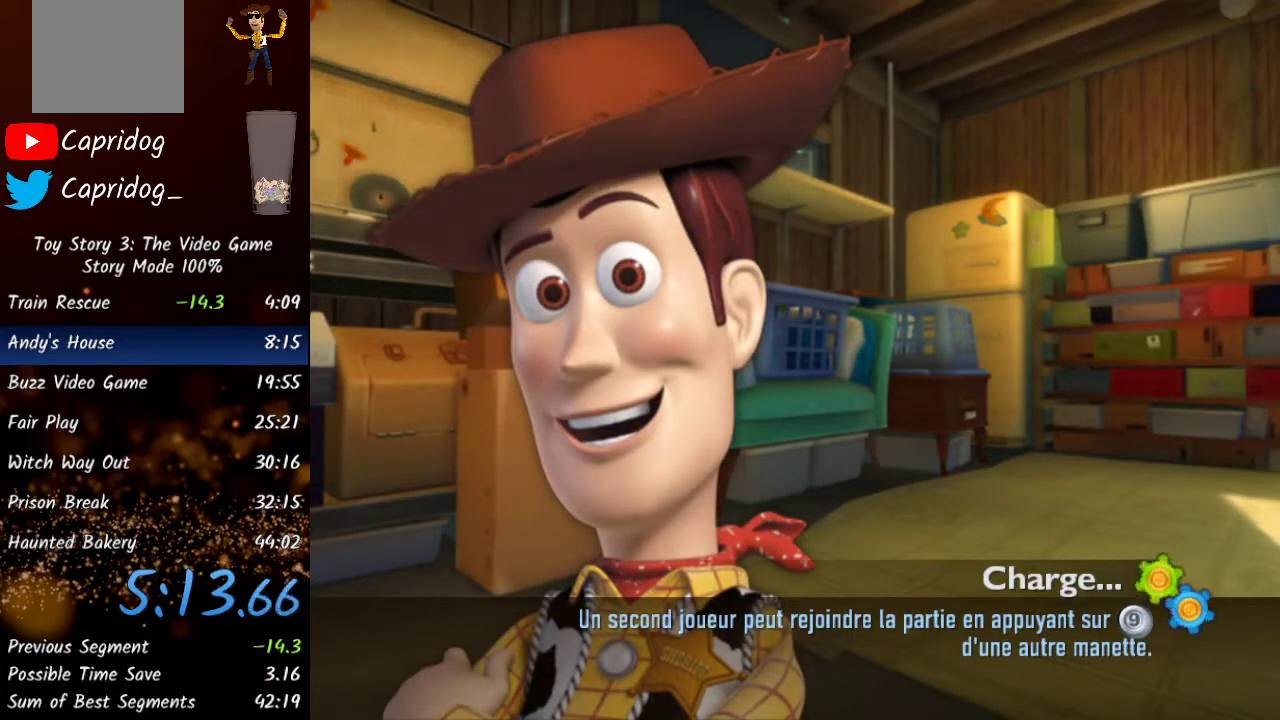
{"buttons": ["A"], "left_stick": "center", "right_stick": "center", "events": [[83, "A", "down"], [167, "A", "up"], [283, "A", "down"], [300, "A", "up"], [417, "A", "down"]]}
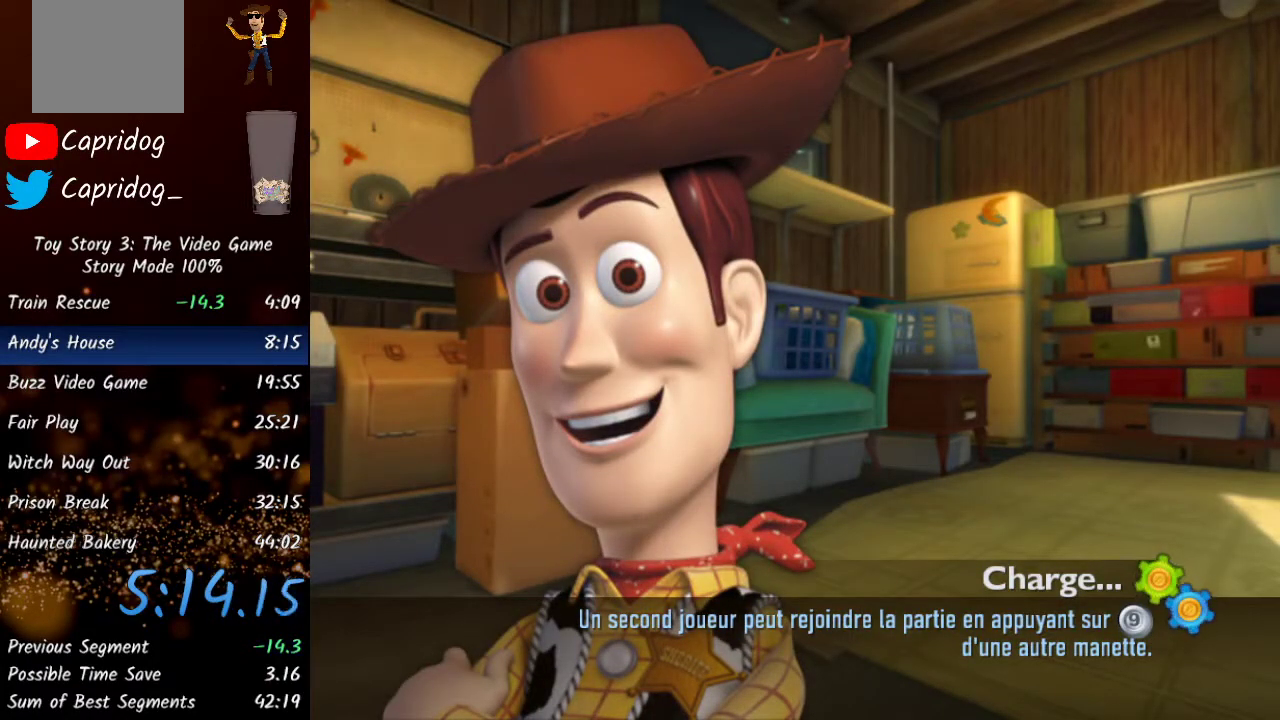
{"buttons": ["A"], "left_stick": "center", "right_stick": "center", "events": [[33, "A", "up"], [117, "A", "down"], [167, "A", "up"], [267, "A", "down"], [367, "A", "up"], [450, "A", "down"]]}
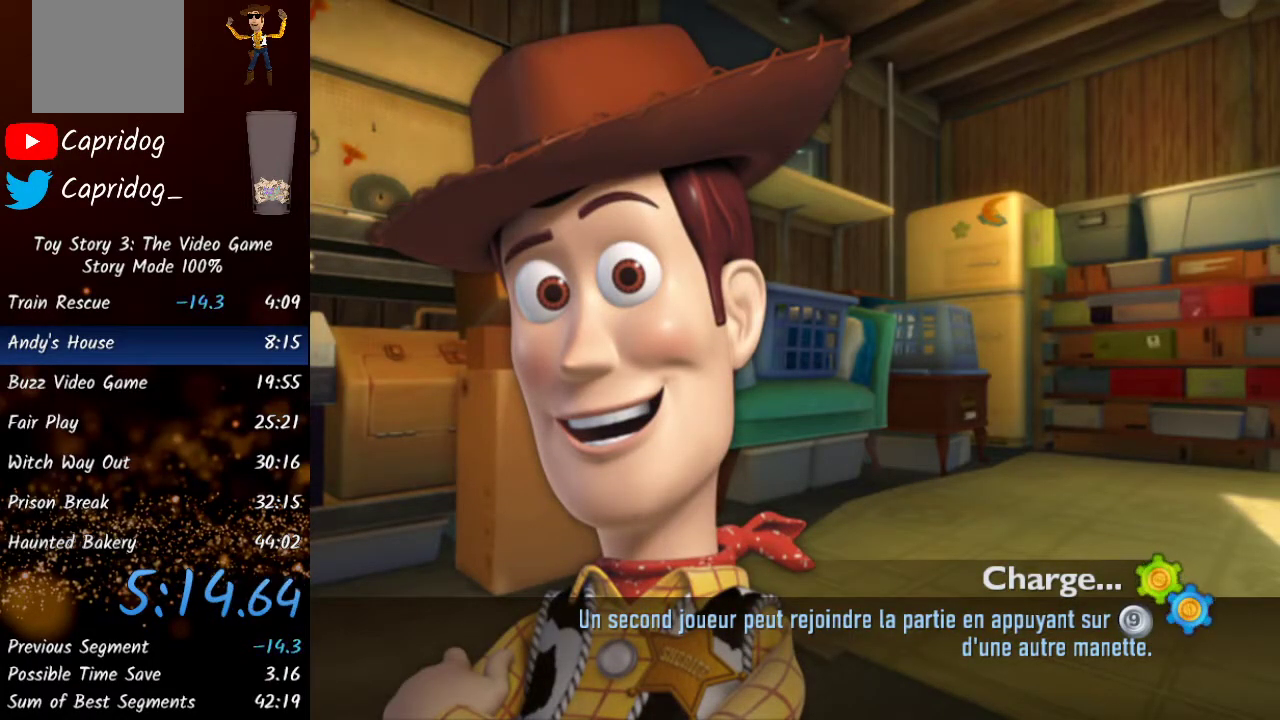
{"buttons": ["A"], "left_stick": "center", "right_stick": "center", "events": [[33, "A", "up"], [133, "A", "down"], [183, "A", "up"], [300, "A", "down"], [383, "A", "up"], [483, "A", "down"]]}
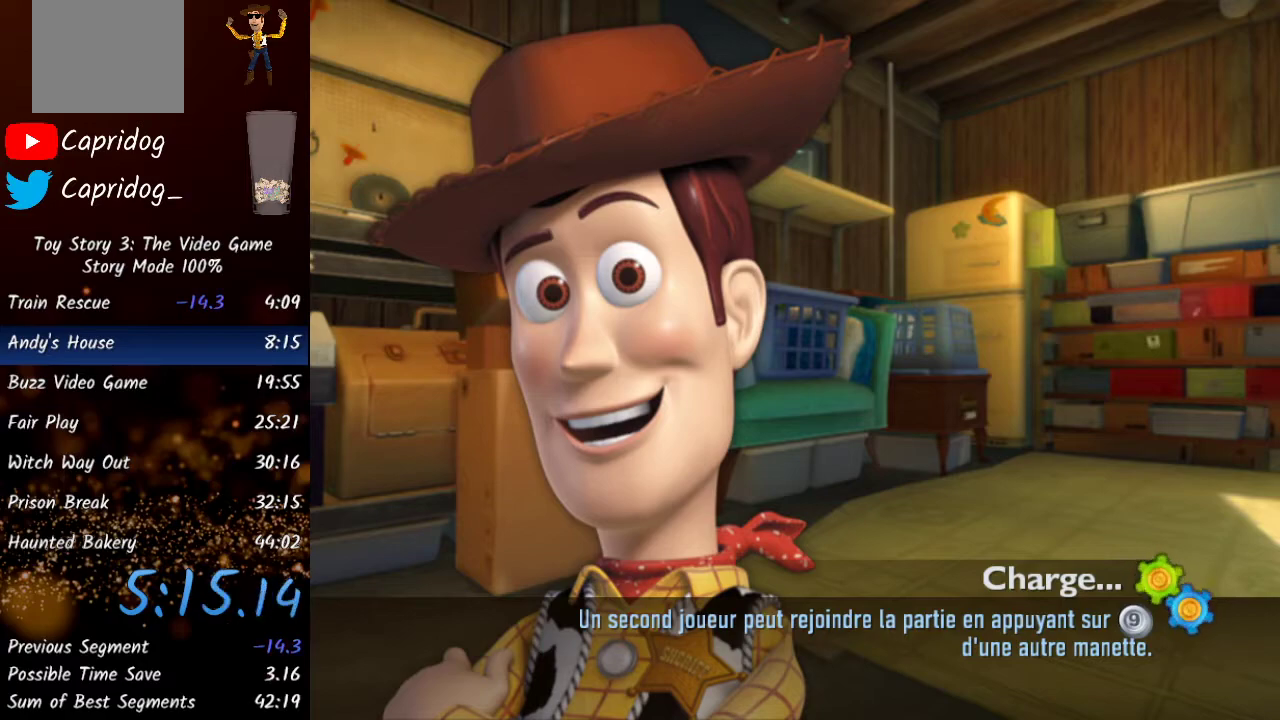
{"buttons": ["A"], "left_stick": "center", "right_stick": "center", "events": [[50, "A", "up"], [150, "A", "down"], [217, "A", "up"], [333, "A", "down"], [383, "A", "up"], [500, "A", "down"]]}
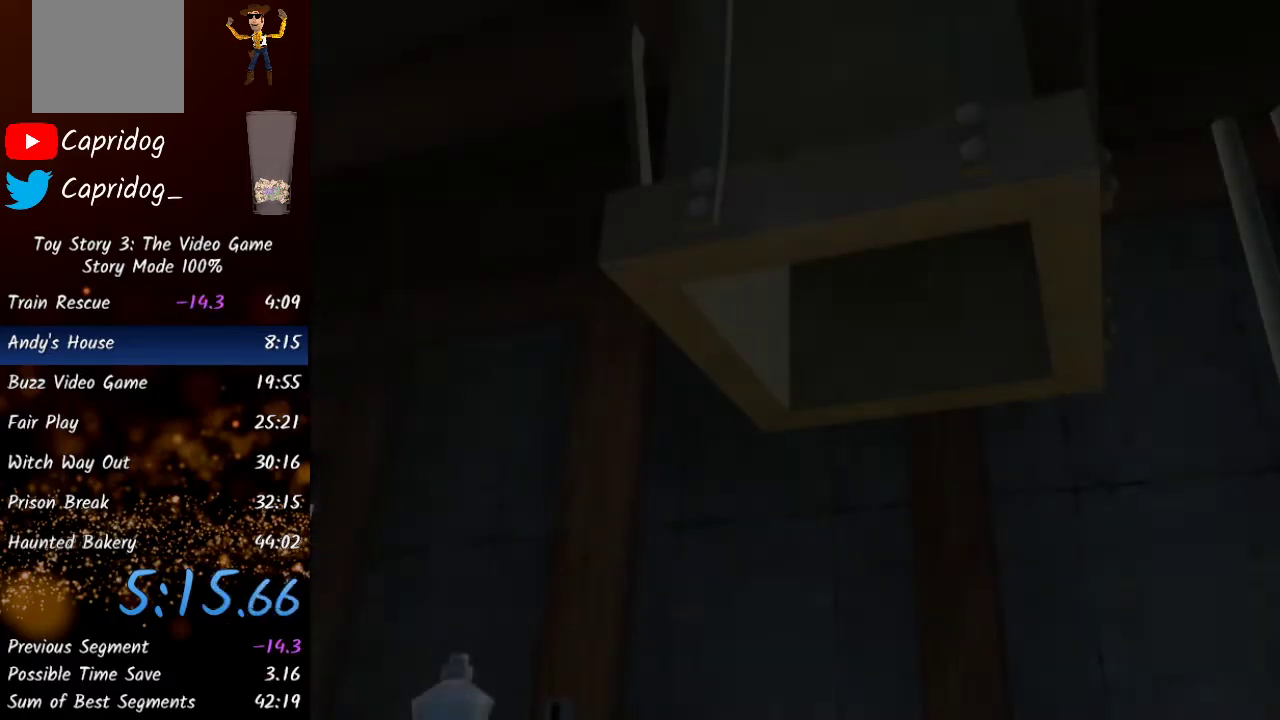
{"buttons": [], "left_stick": "center", "right_stick": "center", "events": [[100, "A", "up"], [333, "A", "down"], [450, "A", "up"]]}
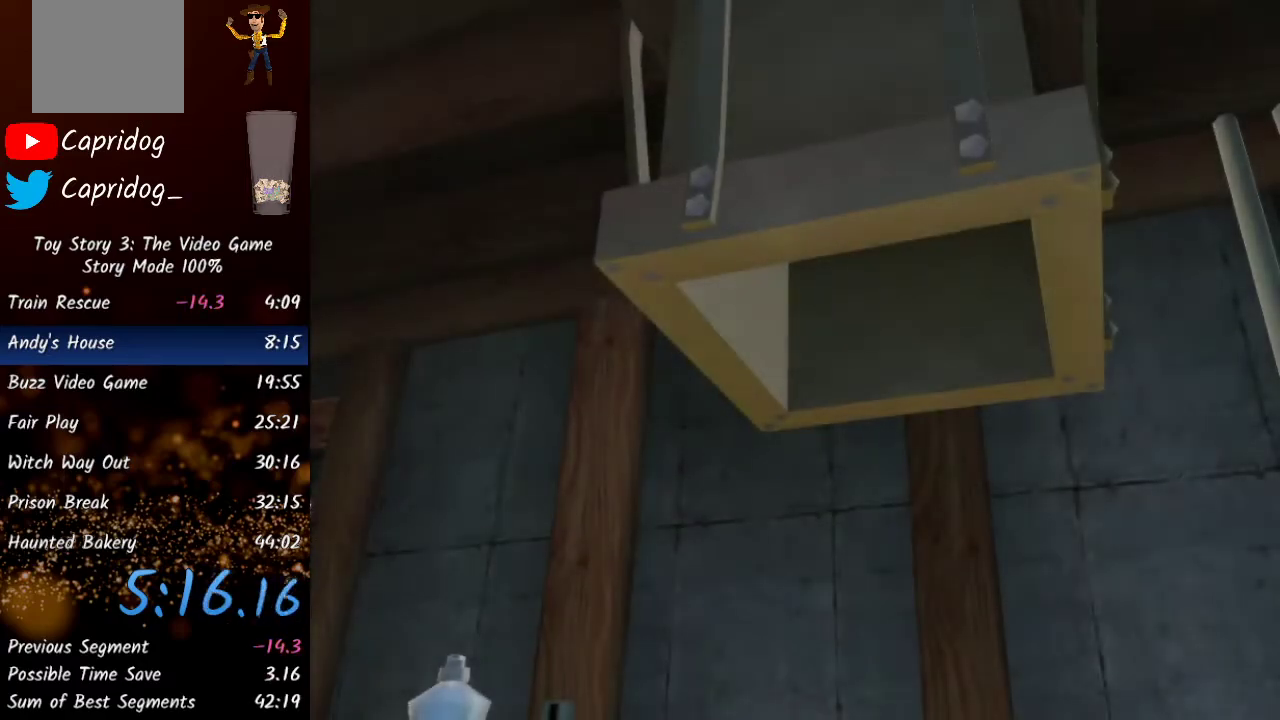
{"buttons": [], "left_stick": "center", "right_stick": "center", "events": [[117, "A", "down"], [233, "A", "up"]]}
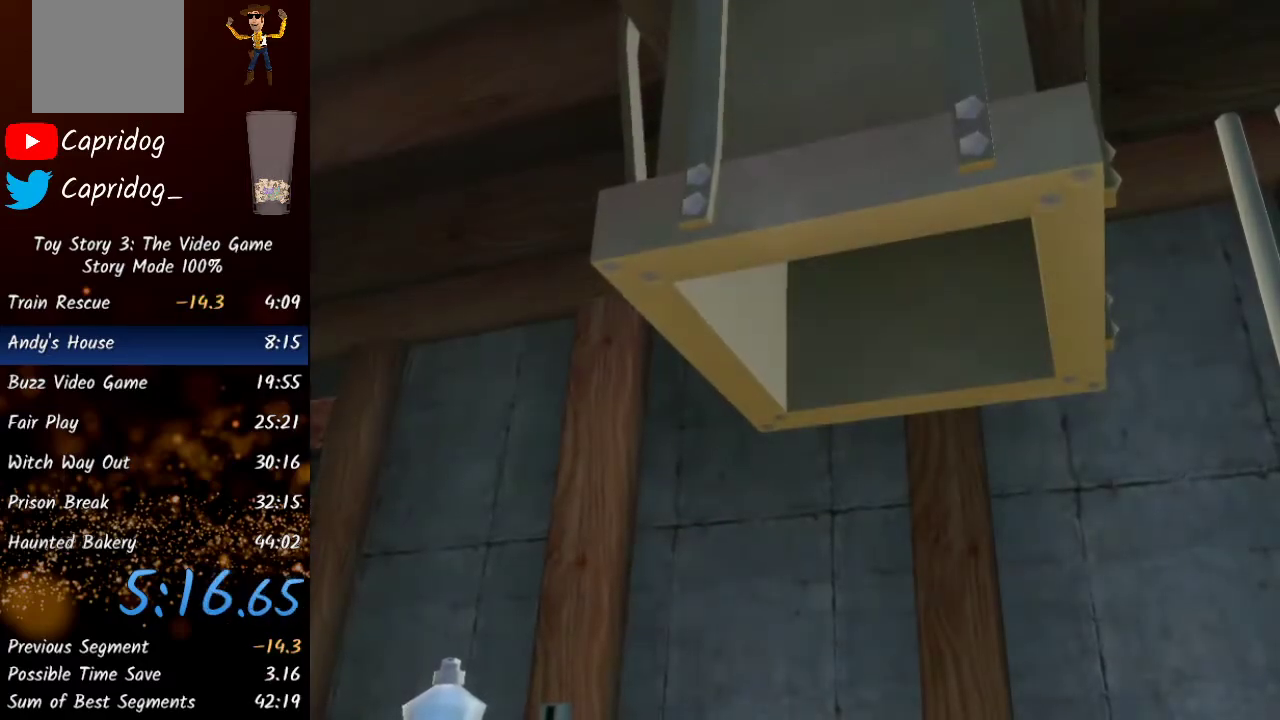
{"buttons": [], "left_stick": "center", "right_stick": "center", "events": [[67, "A", "down"], [167, "A", "up"], [333, "A", "down"], [450, "A", "up"]]}
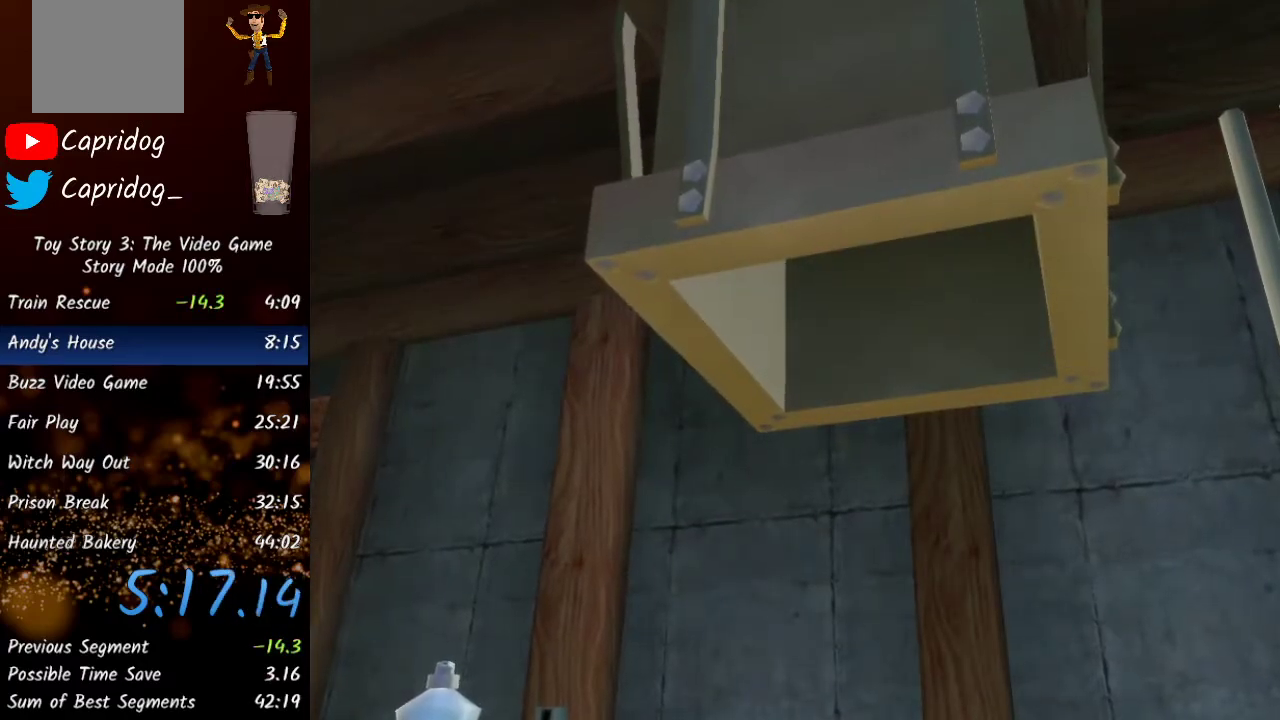
{"buttons": ["A"], "left_stick": "center", "right_stick": "center", "events": [[67, "A", "down"], [133, "A", "up"], [233, "A", "down"], [367, "A", "up"], [417, "A", "down"]]}
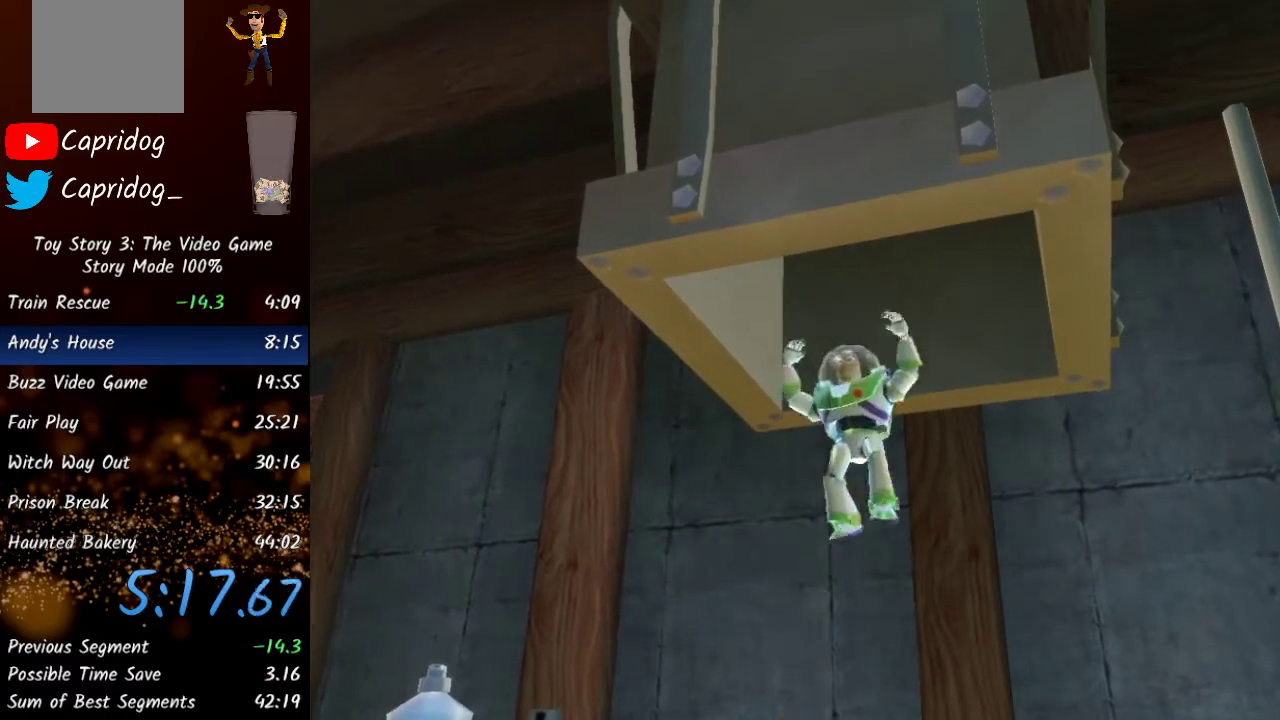
{"buttons": [], "left_stick": "center", "right_stick": "center", "events": [[17, "A", "up"], [100, "A", "down"], [167, "A", "up"], [250, "A", "down"], [300, "A", "up"], [417, "A", "down"], [467, "A", "up"]]}
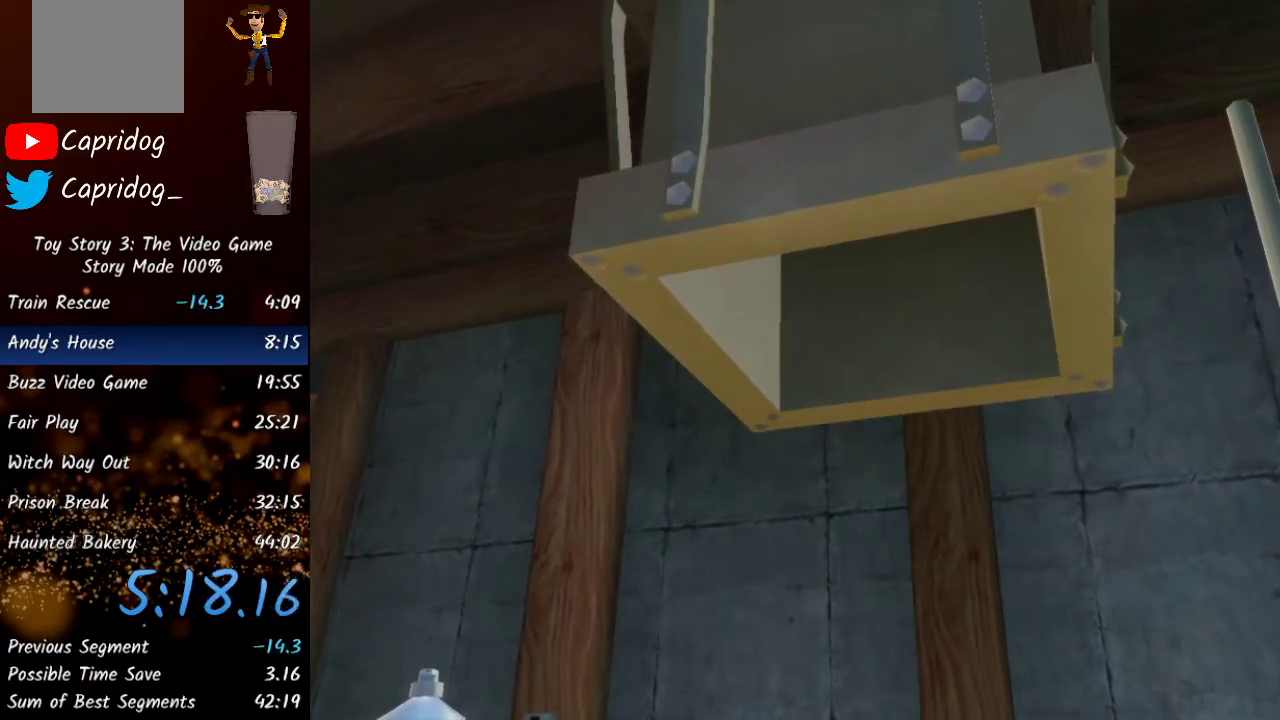
{"buttons": [], "left_stick": "center", "right_stick": "center", "events": [[67, "A", "down"], [117, "A", "up"], [300, "A", "down"], [383, "A", "up"]]}
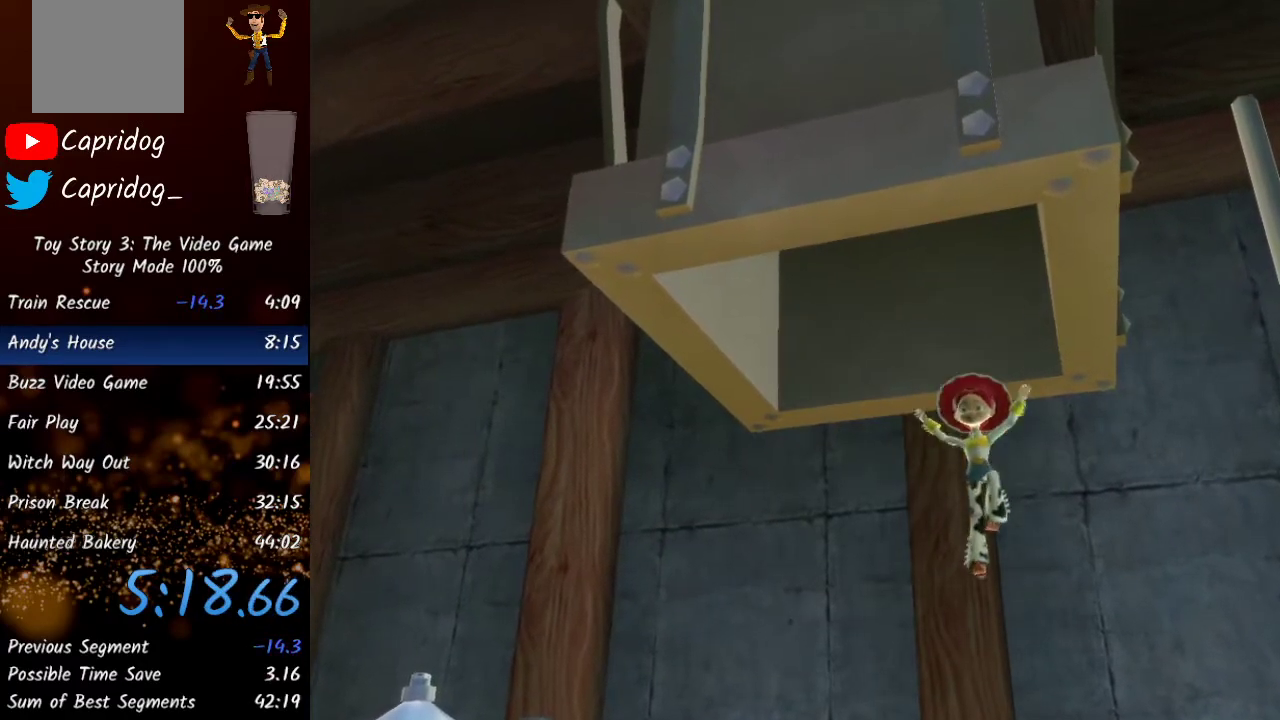
{"buttons": [], "left_stick": "center", "right_stick": "center", "events": [[33, "A", "down"], [100, "A", "up"], [200, "A", "down"], [367, "A", "up"]]}
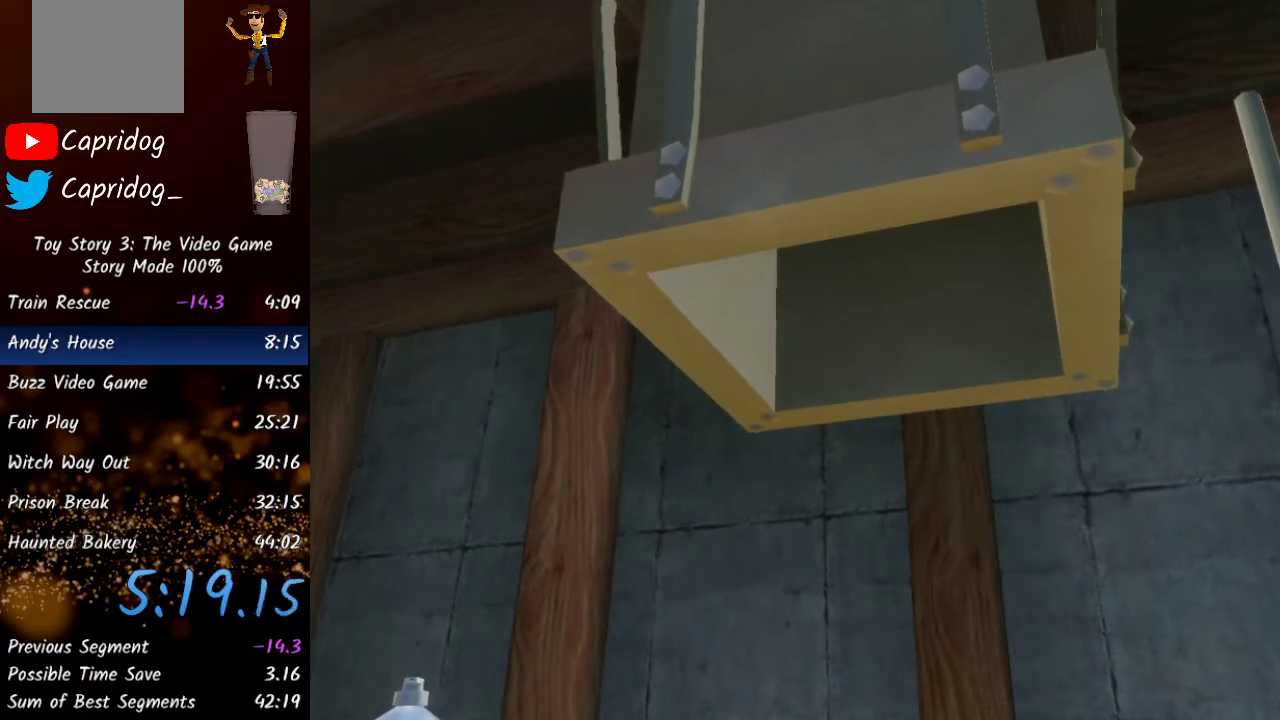
{"buttons": [], "left_stick": "center", "right_stick": "center", "events": []}
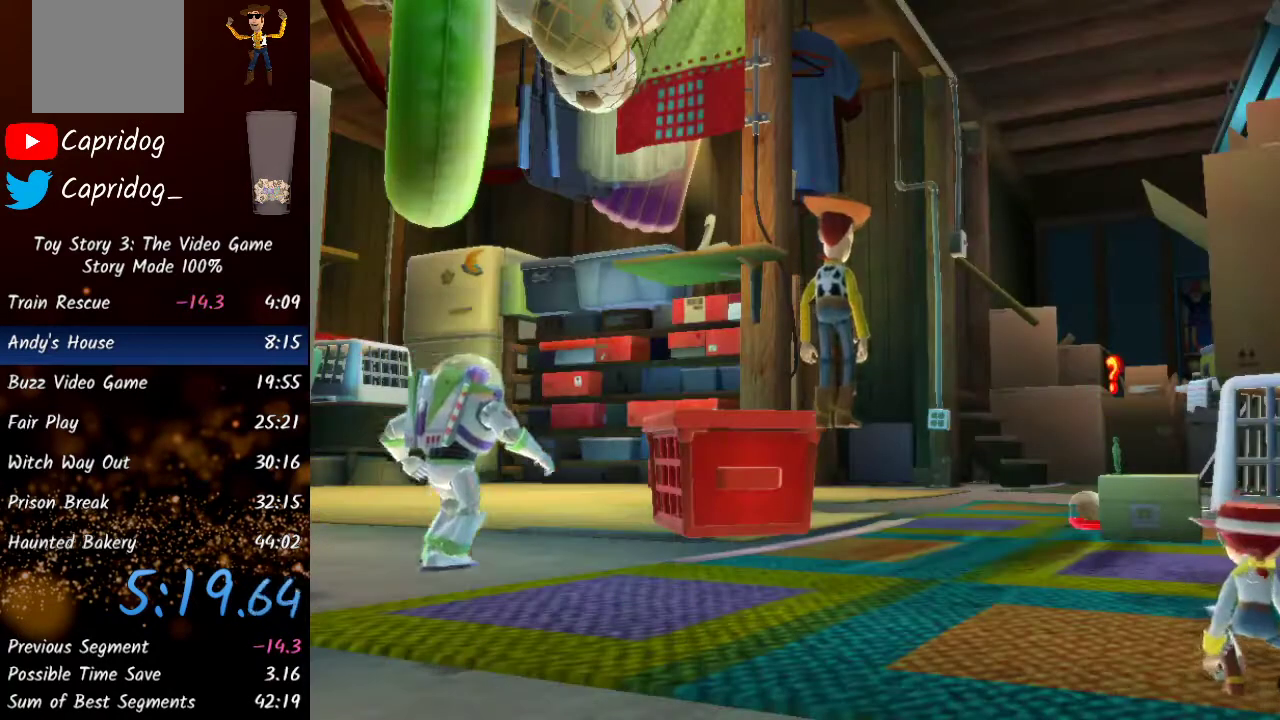
{"buttons": [], "left_stick": "center", "right_stick": "down", "events": [[200, "right_stick", "up"], [283, "right_stick", "right"], [467, "right_stick", "down"]]}
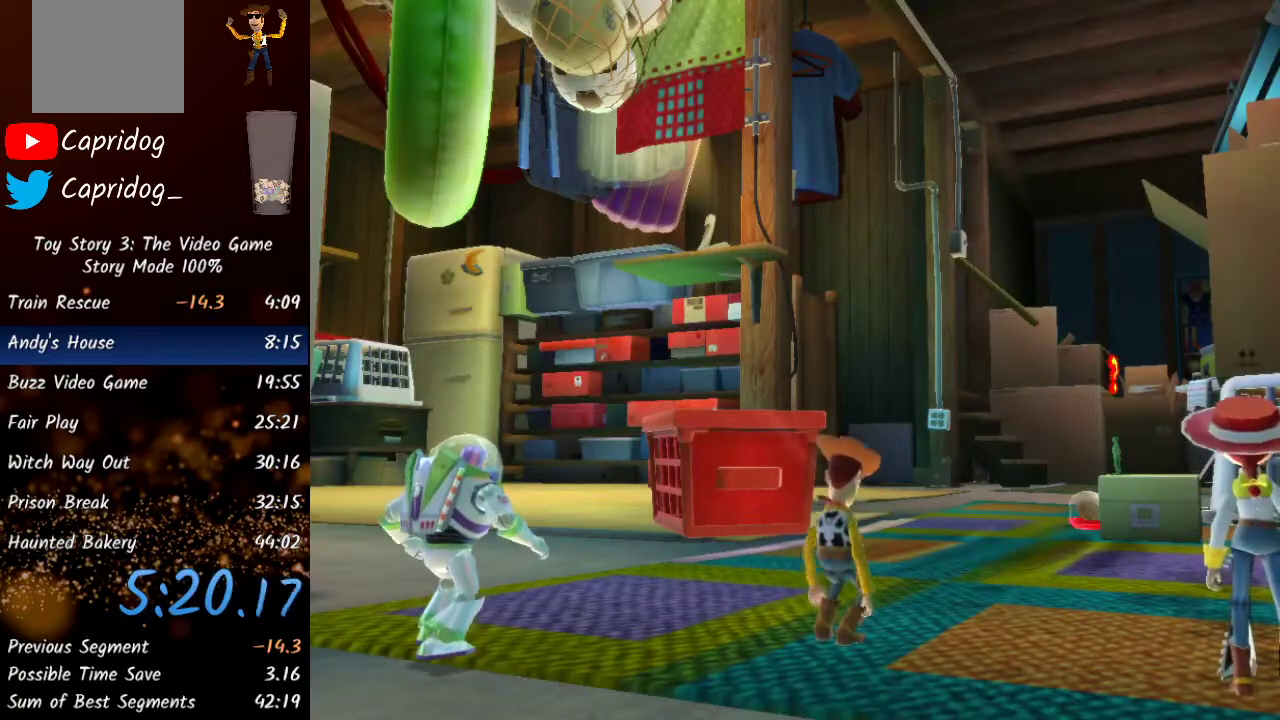
{"buttons": [], "left_stick": "center", "right_stick": "center", "events": [[133, "right_stick", "center"]]}
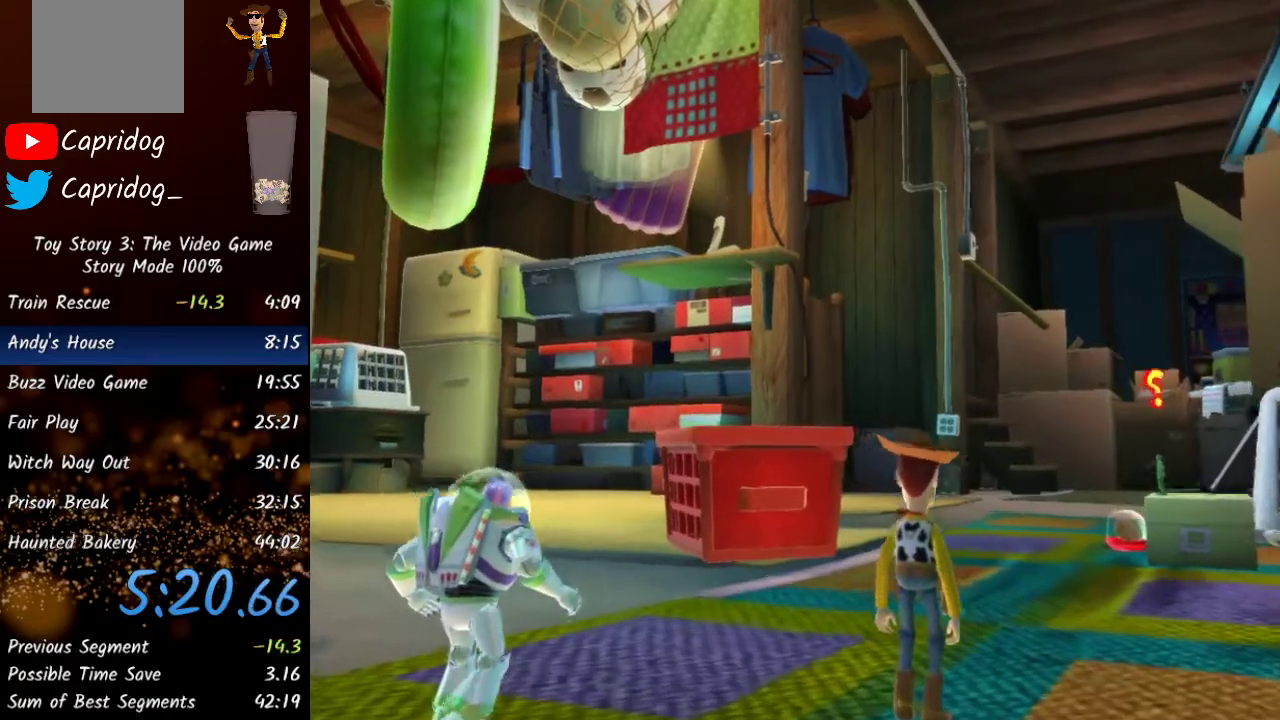
{"buttons": [], "left_stick": "center", "right_stick": "center", "events": []}
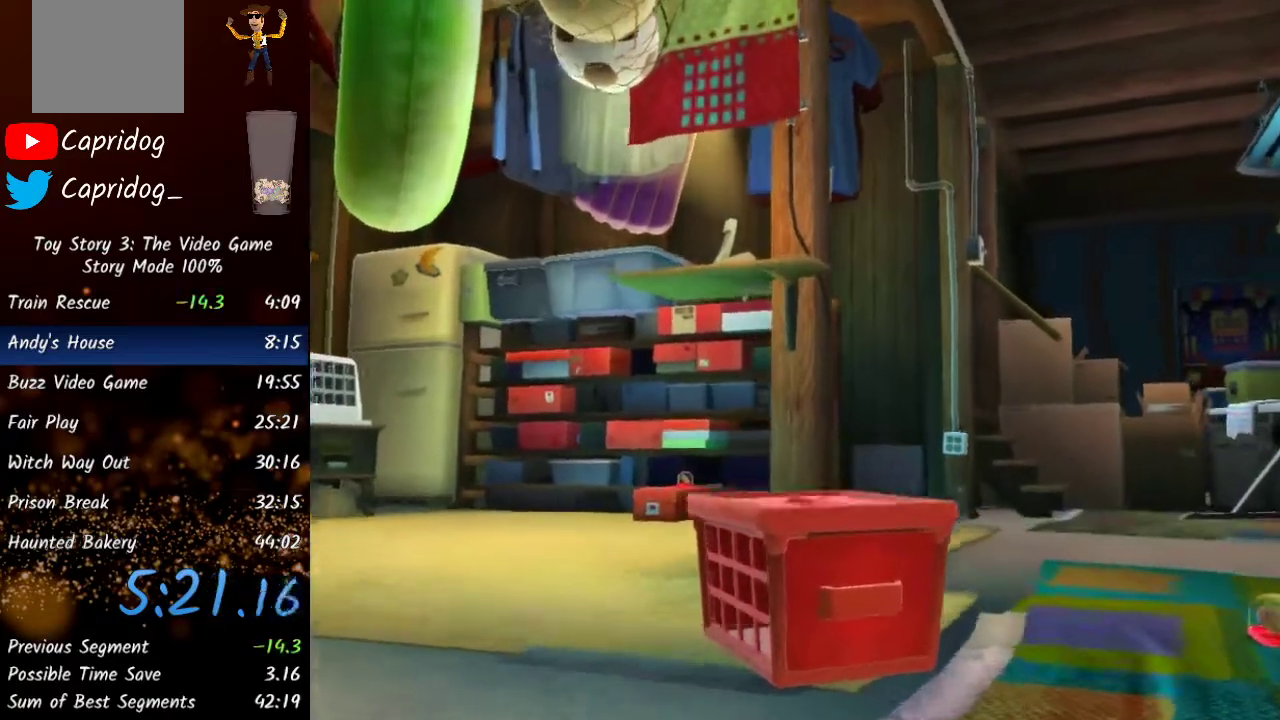
{"buttons": [], "left_stick": "center", "right_stick": "center", "events": []}
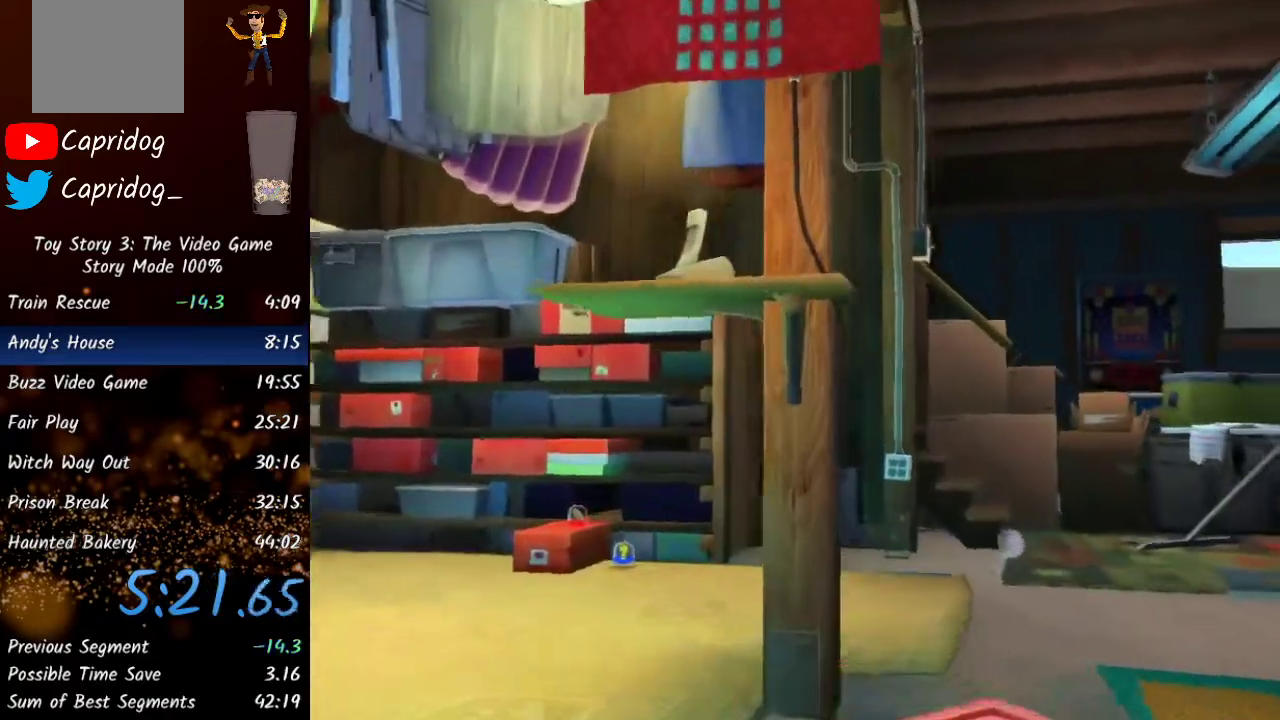
{"buttons": [], "left_stick": "center", "right_stick": "center", "events": []}
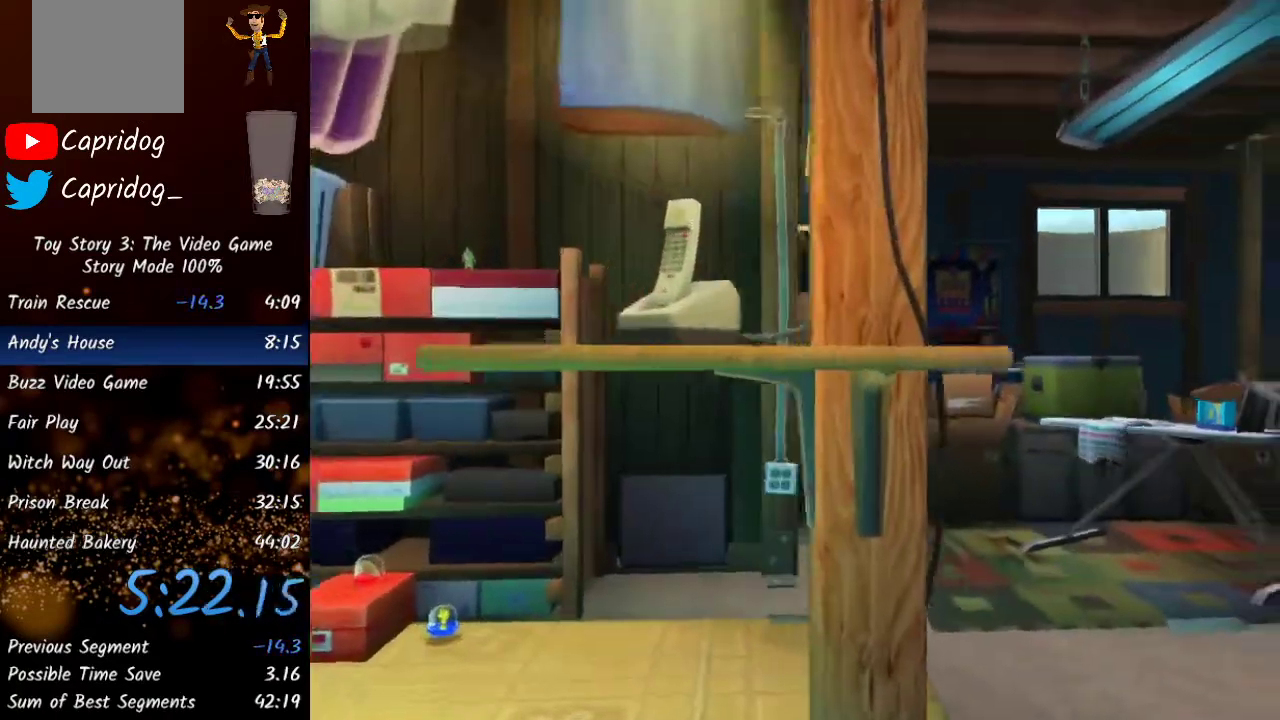
{"buttons": [], "left_stick": "center", "right_stick": "center", "events": [[300, "left_stick", "right"], [367, "left_stick", "center"]]}